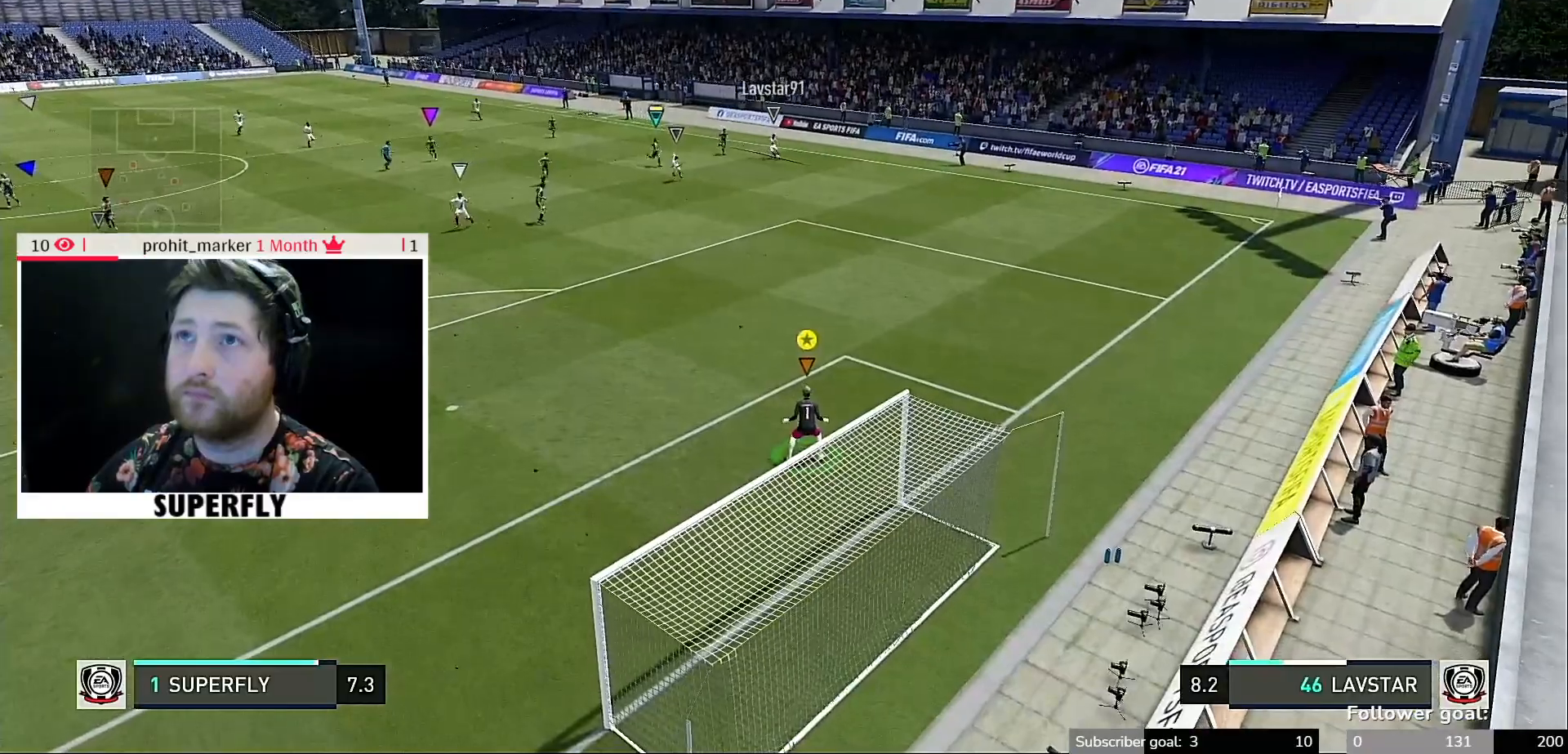
Gameplay with a controller (Xbox layout); each line is a JSON object with the inputs held at the frame after it. "events" lists button and stick changes between this image and that frame as [ms after this image, input, new state], when the widget could be followed in between. Not read: L3 R3.
{"buttons": [], "left_stick": "left", "right_stick": "center", "events": [[100, "left_stick", "left"]]}
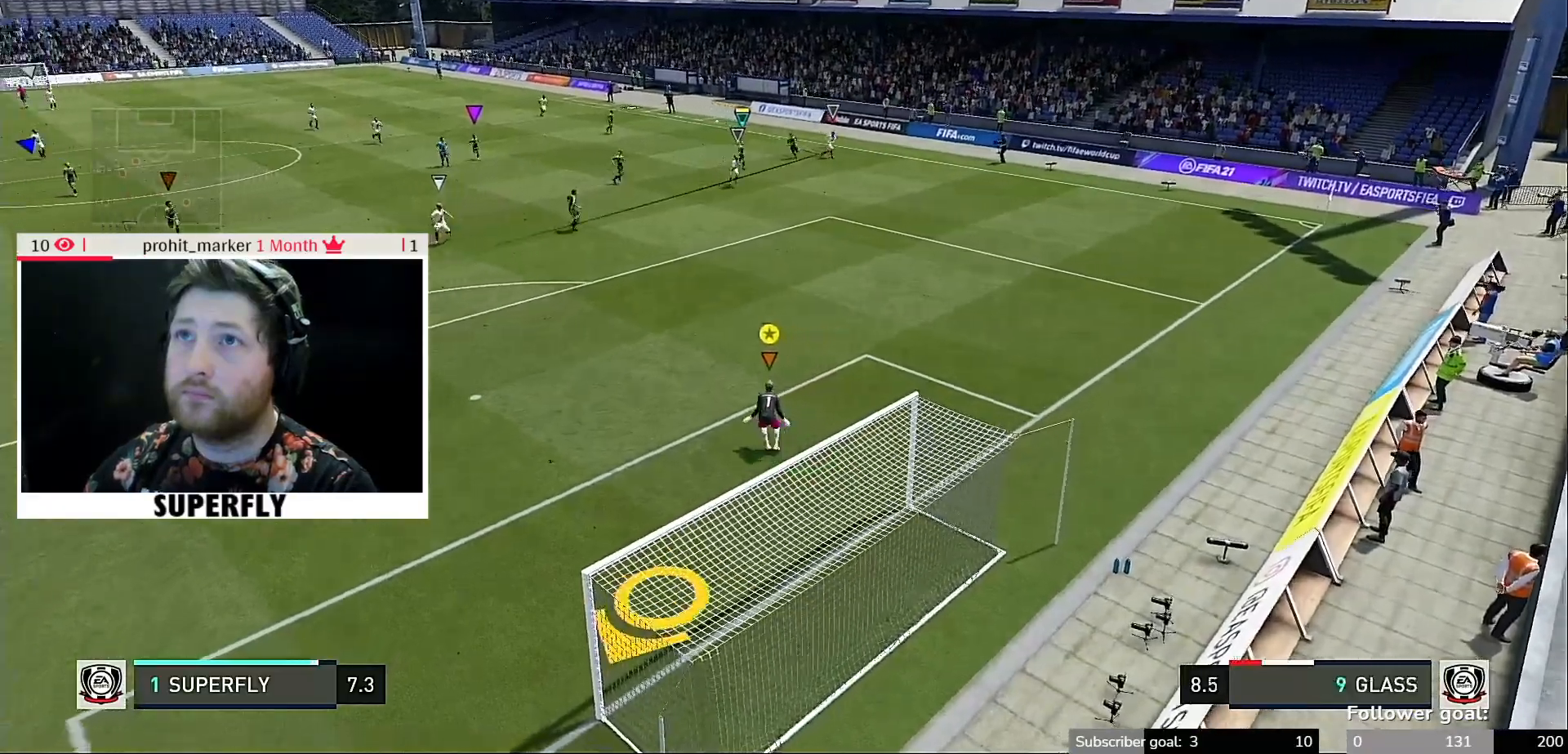
{"buttons": [], "left_stick": "left", "right_stick": "center", "events": [[33, "Y", "down"], [133, "Y", "up"], [167, "left_stick", "down-left"], [500, "left_stick", "left"]]}
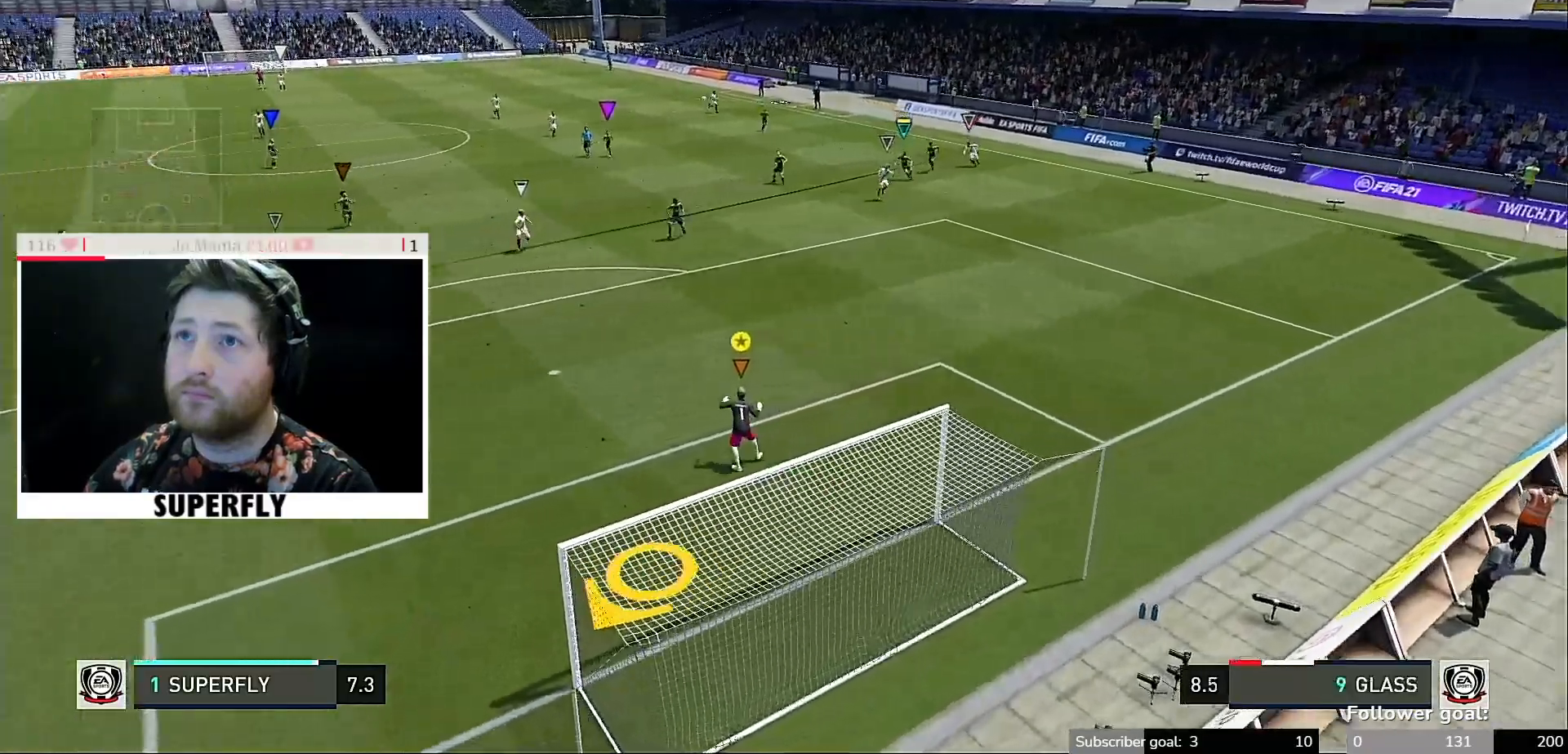
{"buttons": [], "left_stick": "left", "right_stick": "center", "events": []}
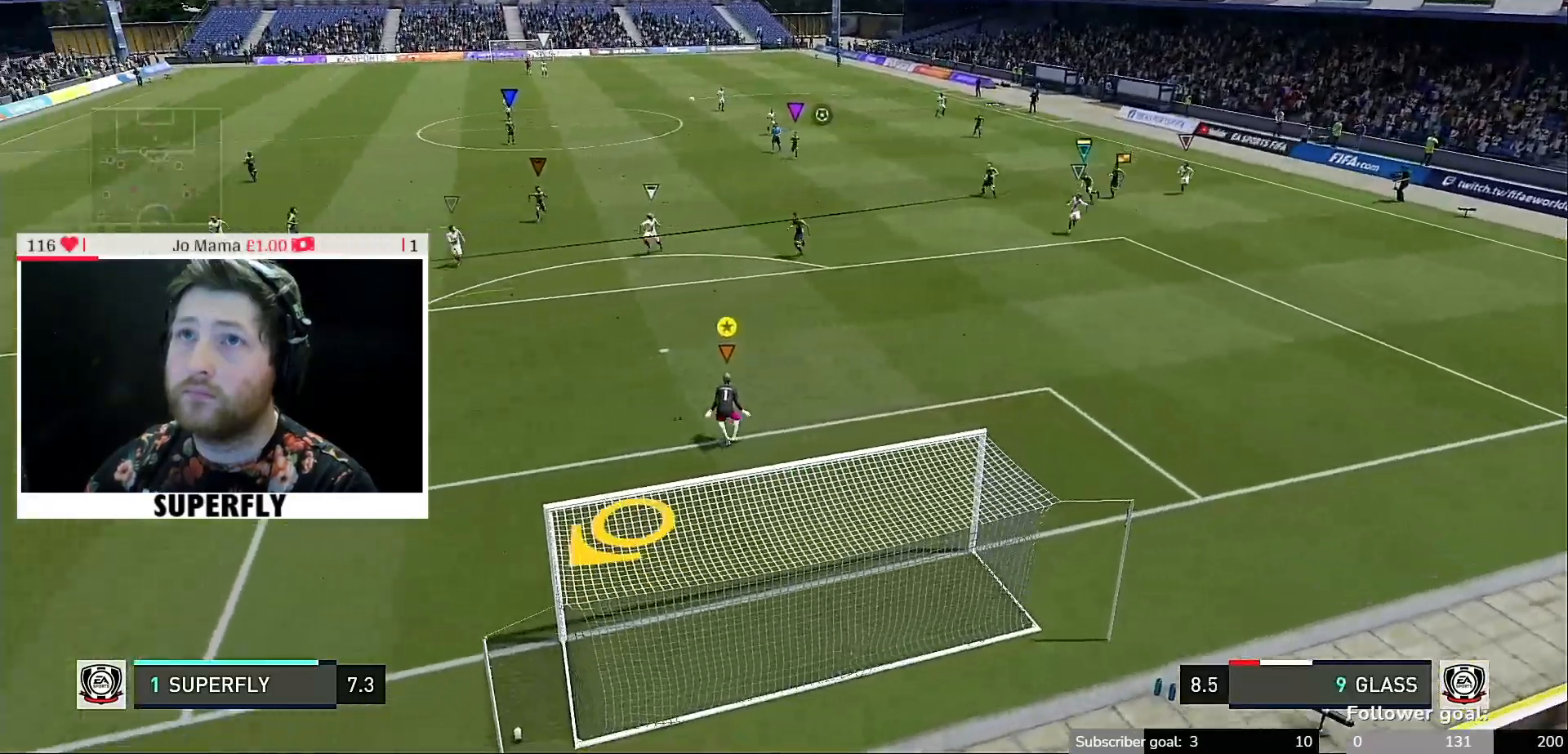
{"buttons": [], "left_stick": "down-left", "right_stick": "center", "events": [[200, "left_stick", "down-left"]]}
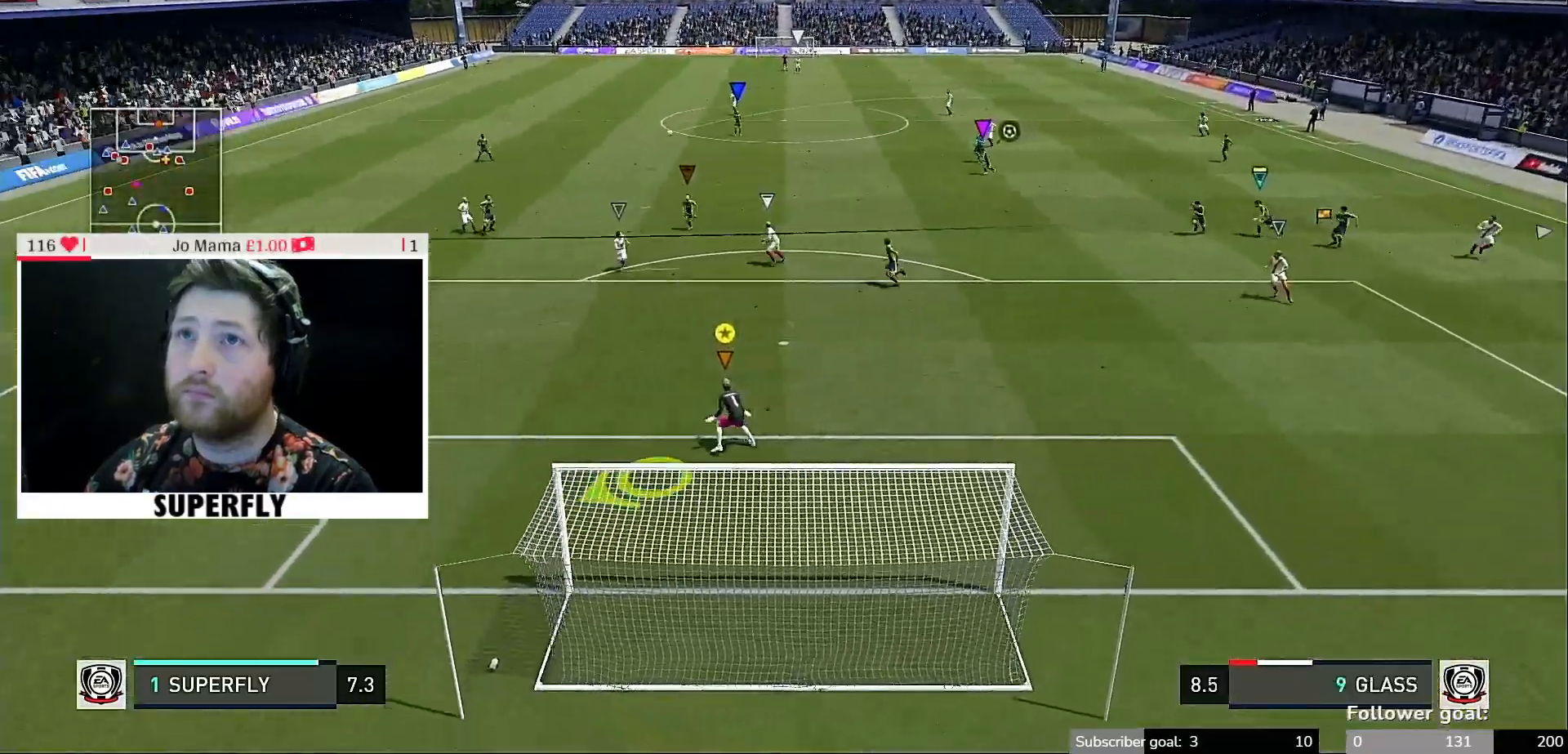
{"buttons": [], "left_stick": "down-right", "right_stick": "center", "events": [[67, "left_stick", "left"], [233, "left_stick", "center"], [433, "left_stick", "down-right"]]}
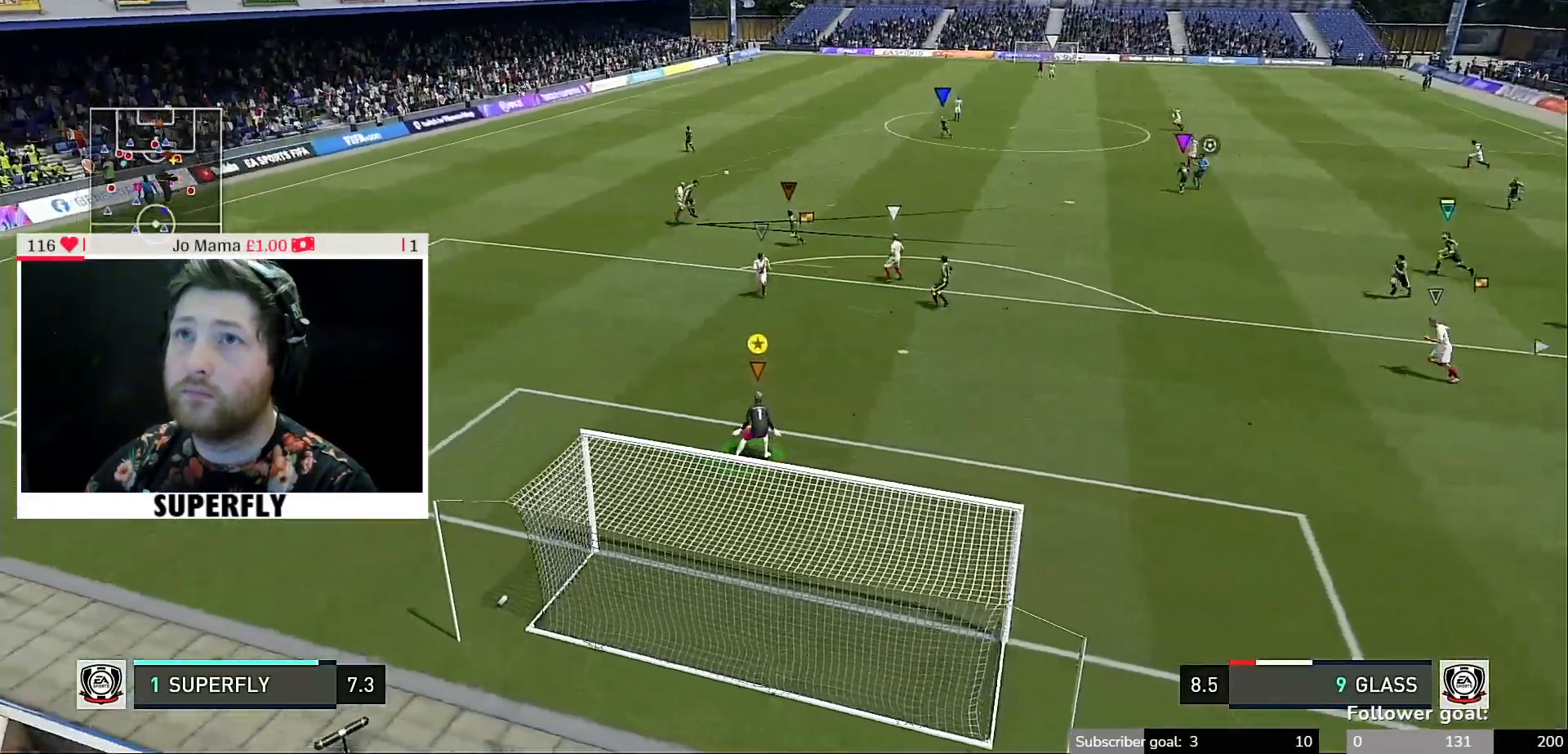
{"buttons": [], "left_stick": "center", "right_stick": "center", "events": [[183, "left_stick", "right"], [300, "left_stick", "center"]]}
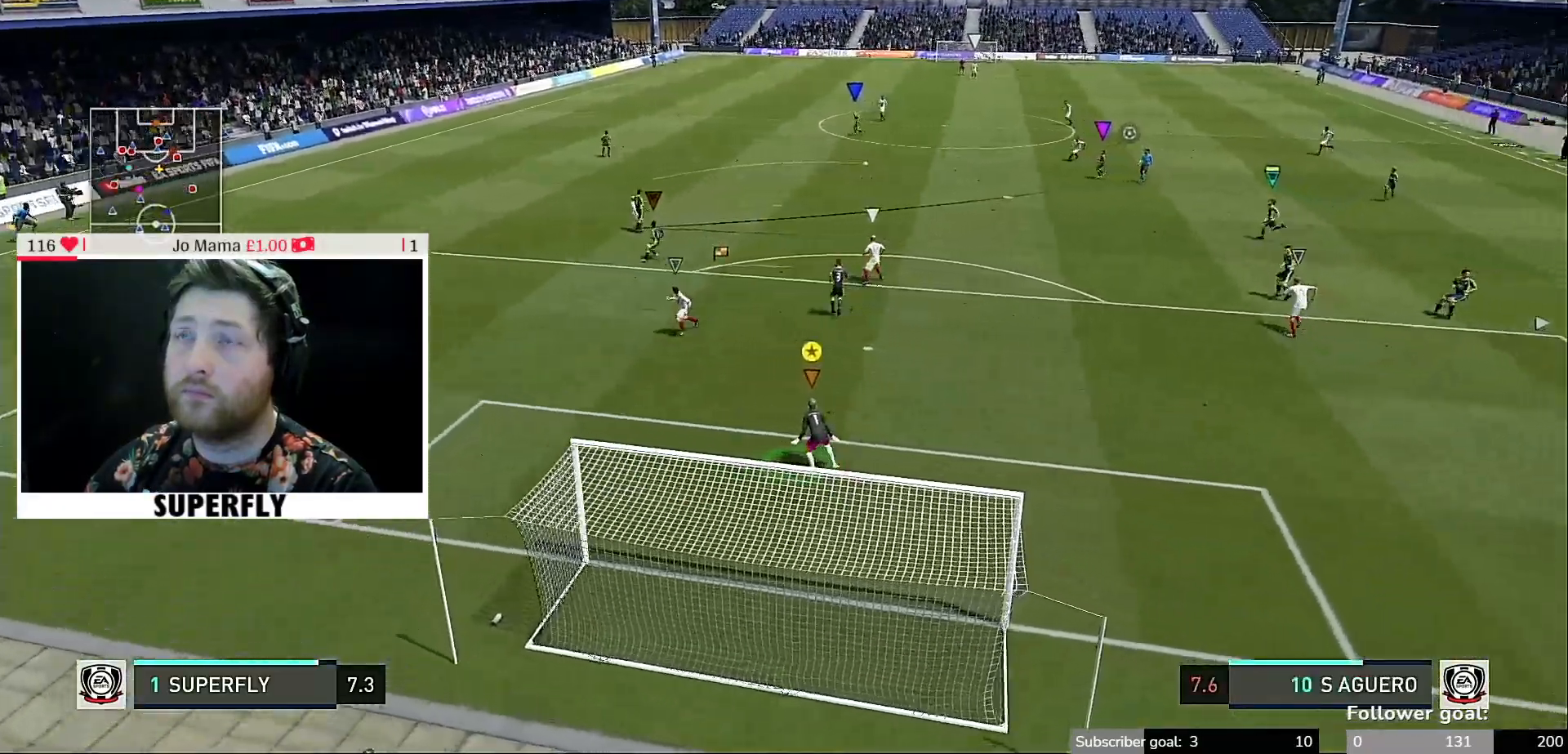
{"buttons": [], "left_stick": "up-right", "right_stick": "center", "events": [[133, "left_stick", "right"], [333, "left_stick", "up-right"]]}
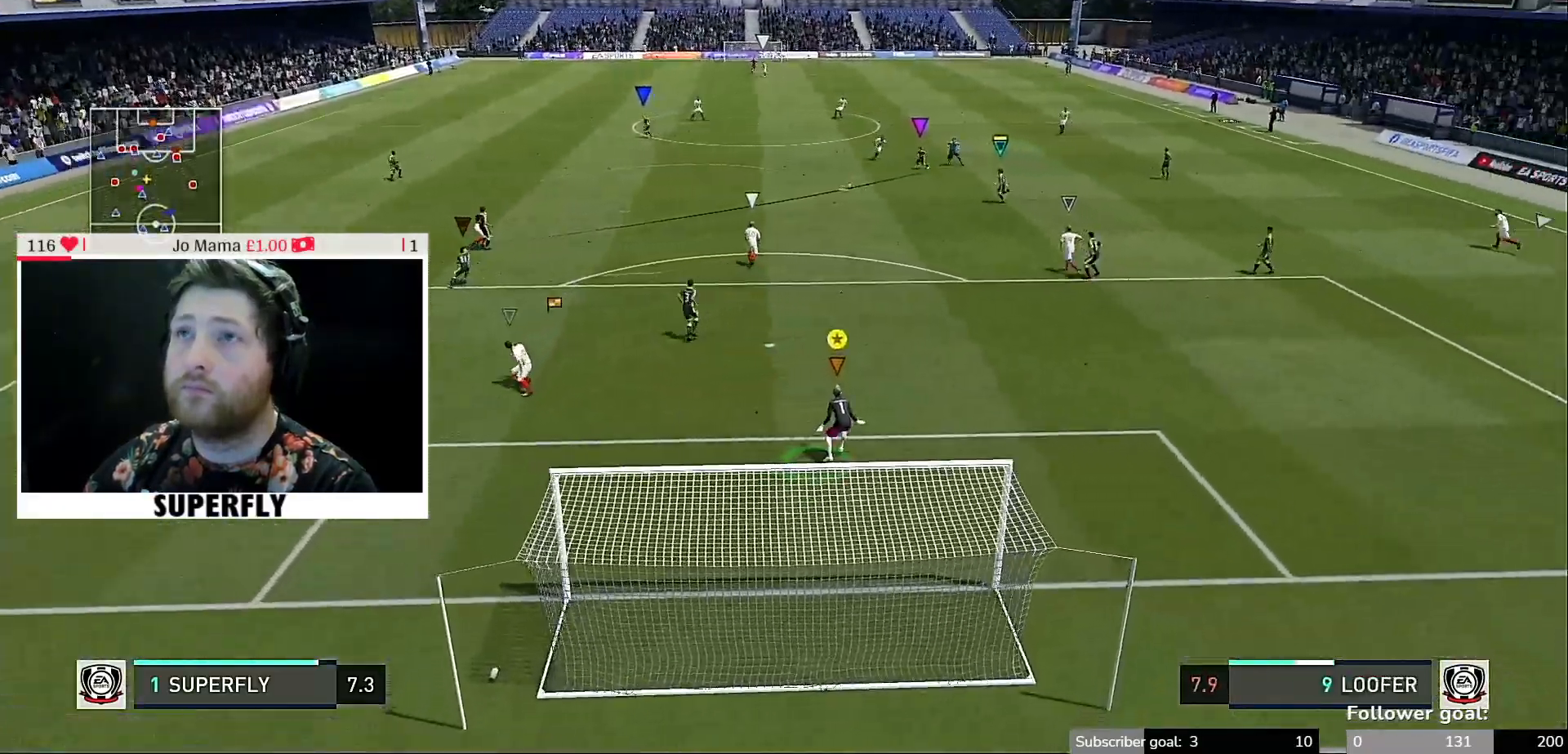
{"buttons": [], "left_stick": "left", "right_stick": "center", "events": [[200, "left_stick", "center"], [433, "left_stick", "left"]]}
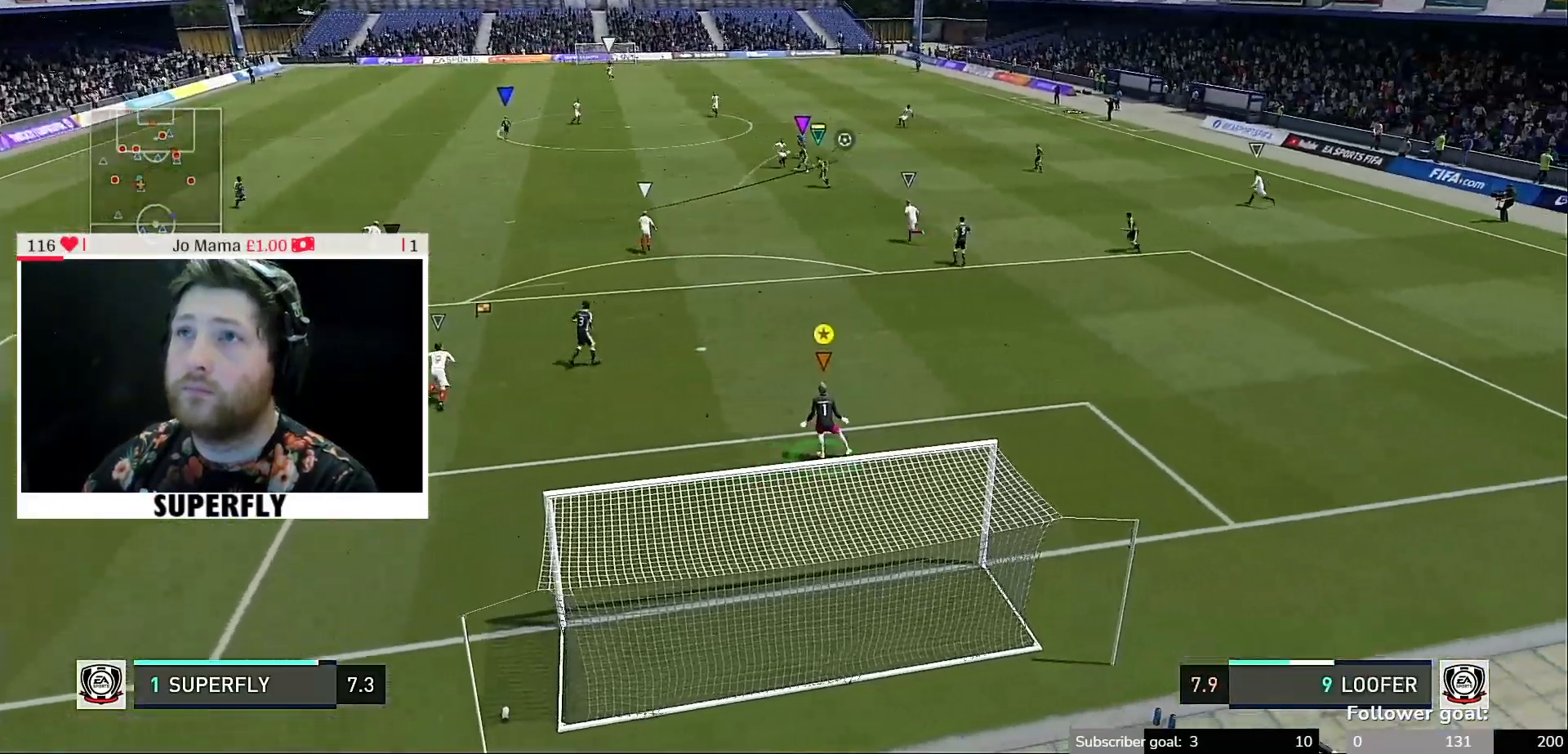
{"buttons": [], "left_stick": "center", "right_stick": "center", "events": [[433, "left_stick", "center"]]}
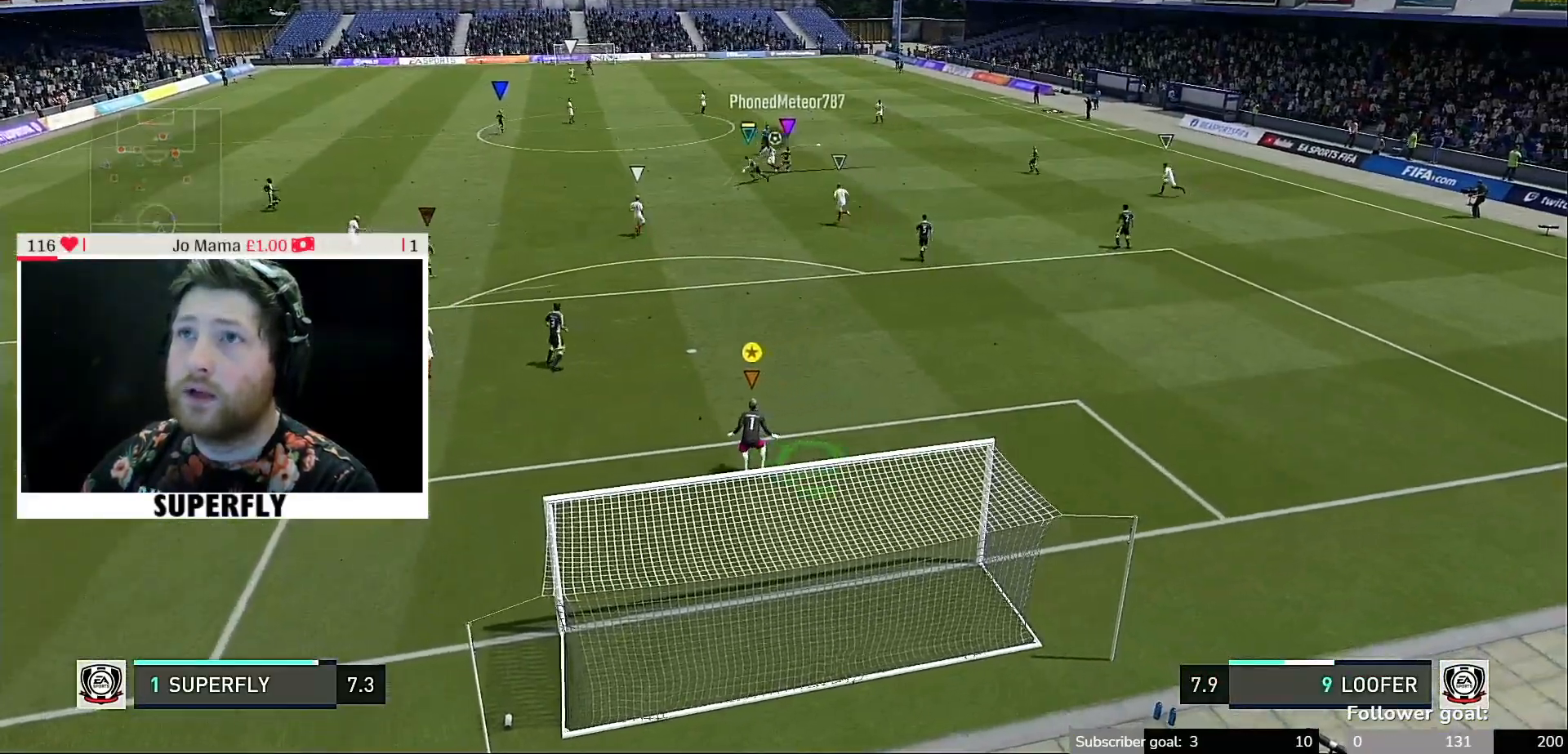
{"buttons": [], "left_stick": "center", "right_stick": "center", "events": []}
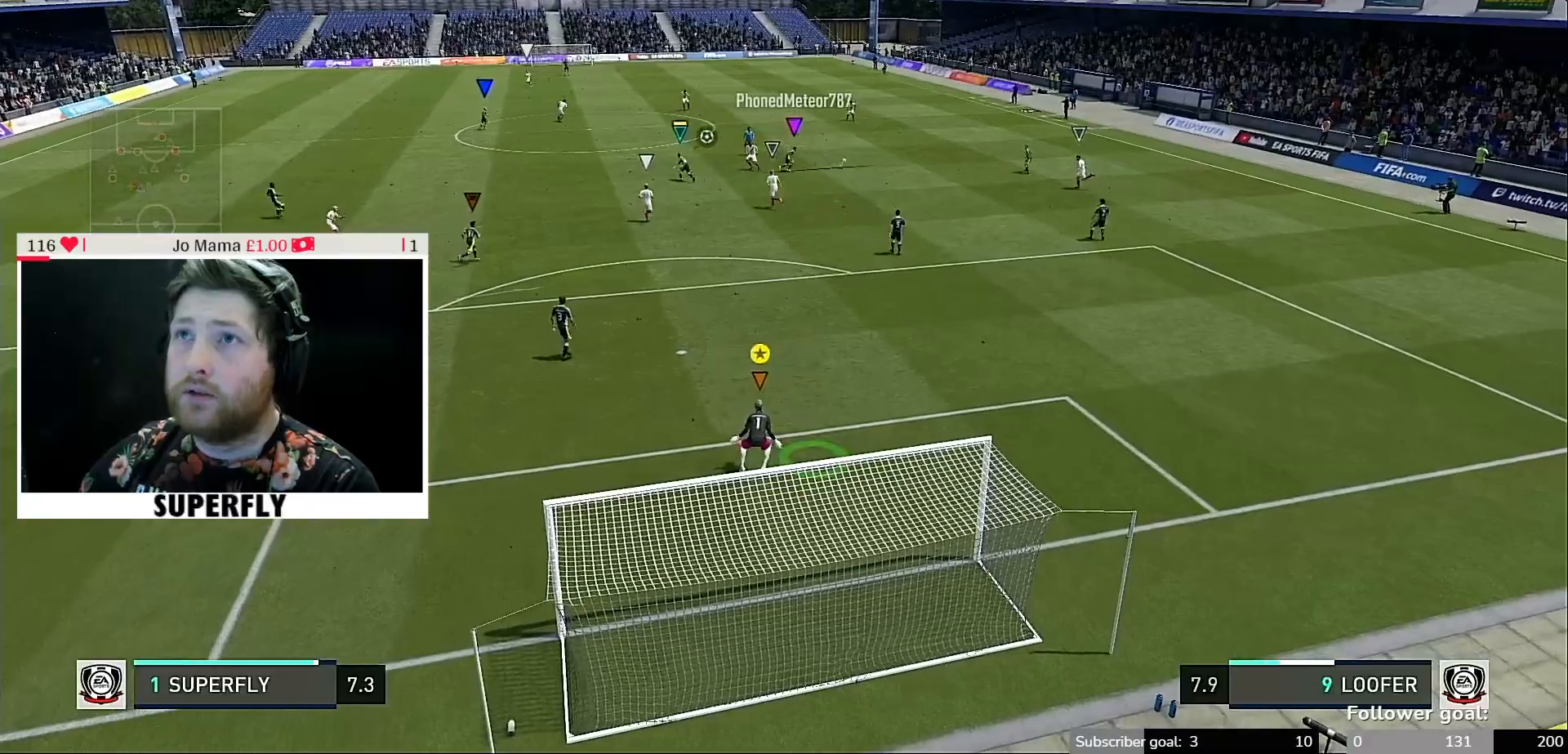
{"buttons": [], "left_stick": "center", "right_stick": "center", "events": [[267, "left_stick", "up"], [433, "left_stick", "center"]]}